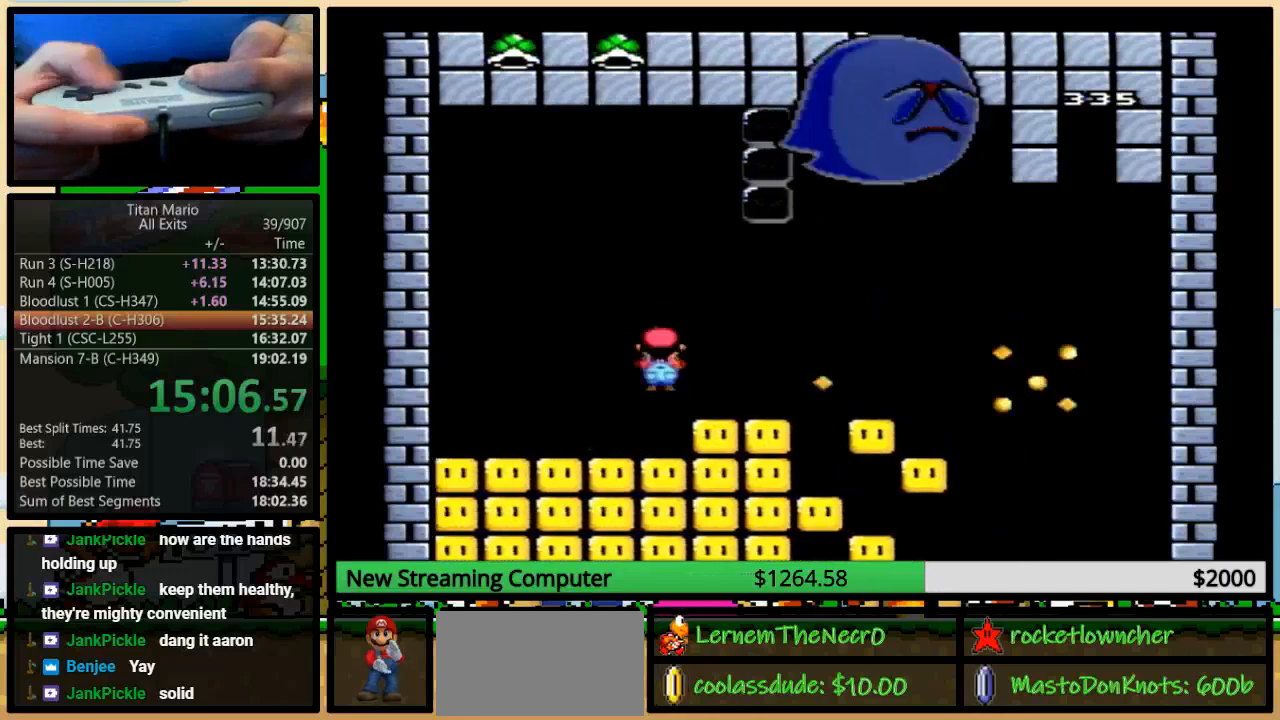
Gameplay with a controller (Nintendo layout); each line is a JSON object with the inputs held at the frame after it. "events" lists button and stick changes between this image and that frame as [ms after this image, input, new state], when the widget could be followed in between. Not read: L1 L3 R1 R3.
{"buttons": ["A", "Y"], "events": [[17, "DPAD_LEFT", "down"], [83, "DPAD_UP", "down"], [117, "DPAD_LEFT", "up"], [150, "DPAD_RIGHT", "down"], [150, "DPAD_UP", "up"], [217, "DPAD_RIGHT", "up"]]}
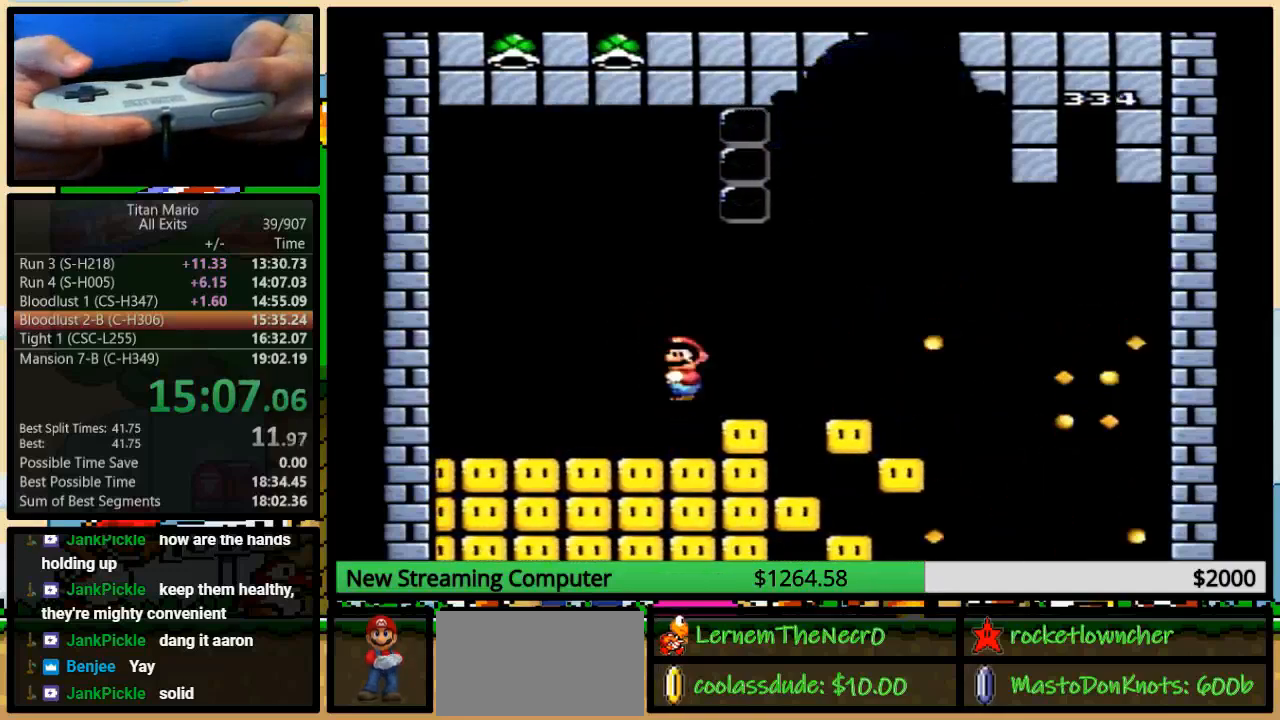
{"buttons": ["A", "Y", "DPAD_RIGHT"], "events": [[450, "DPAD_RIGHT", "down"]]}
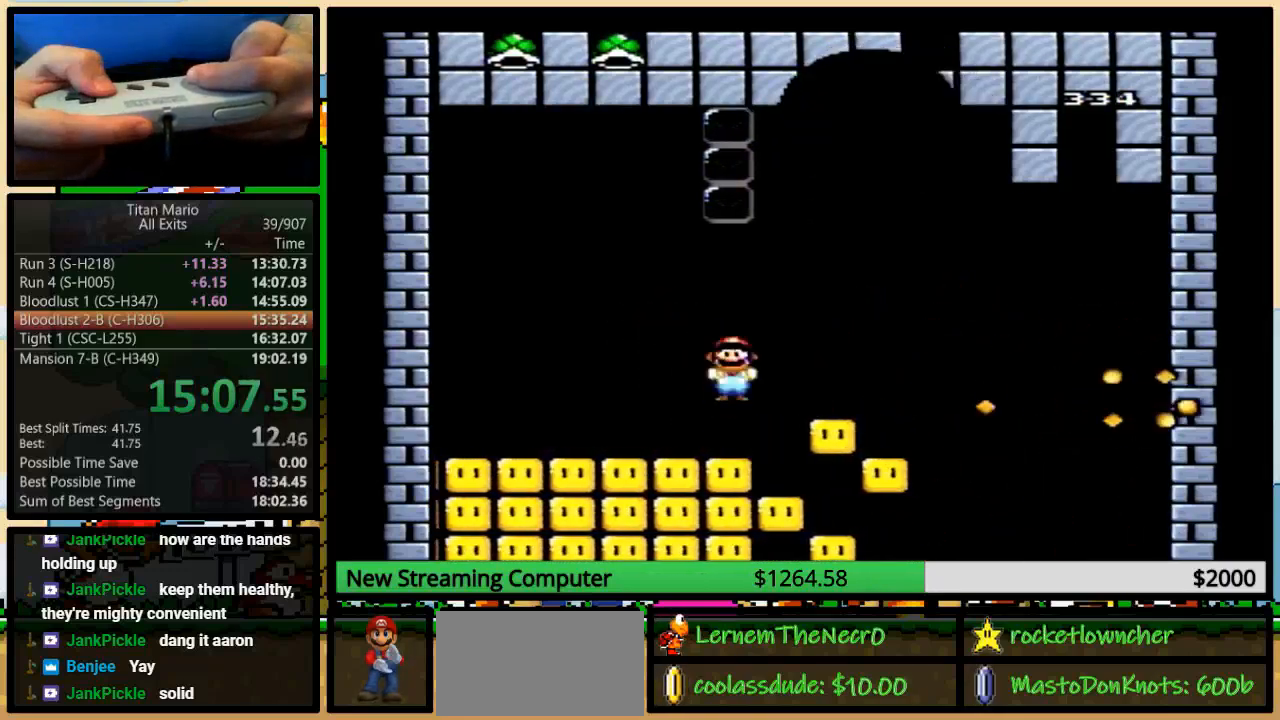
{"buttons": ["A", "Y", "DPAD_UP", "DPAD_LEFT"], "events": [[350, "DPAD_RIGHT", "up"], [383, "DPAD_LEFT", "down"], [483, "DPAD_UP", "down"]]}
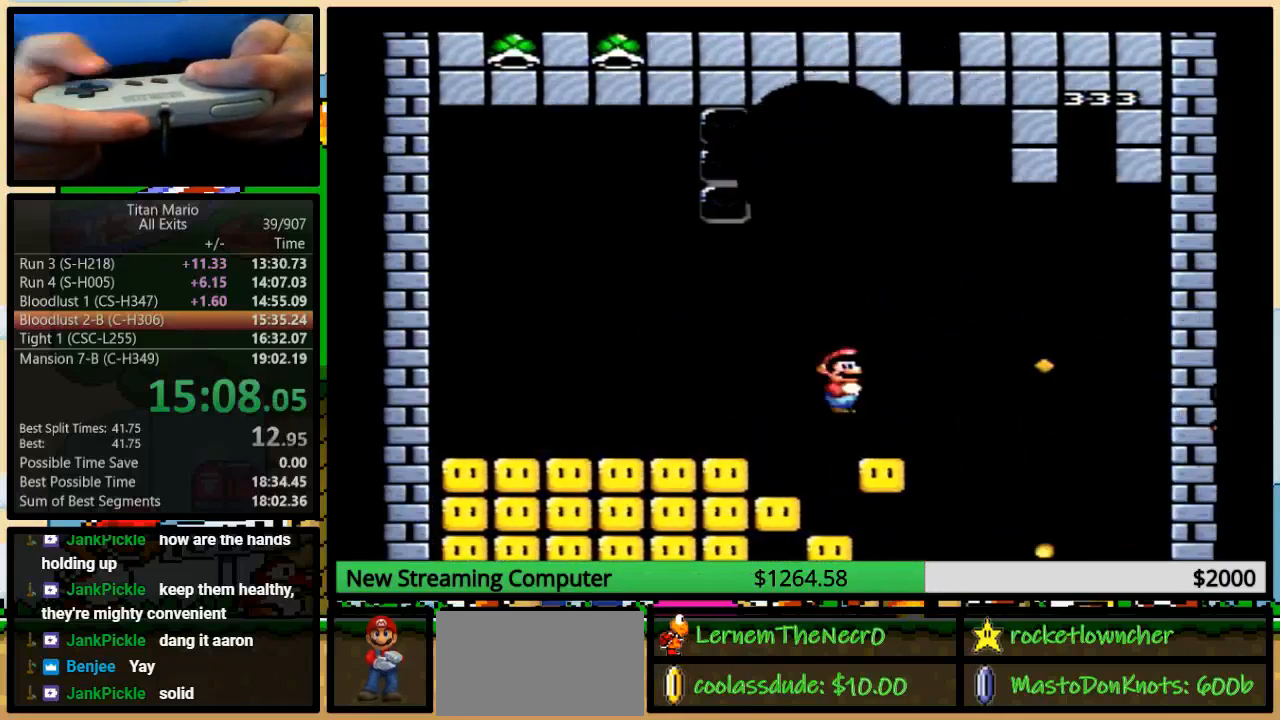
{"buttons": ["A", "Y"], "events": [[17, "DPAD_LEFT", "up"], [17, "DPAD_RIGHT", "down"], [17, "DPAD_UP", "up"], [83, "DPAD_RIGHT", "up"]]}
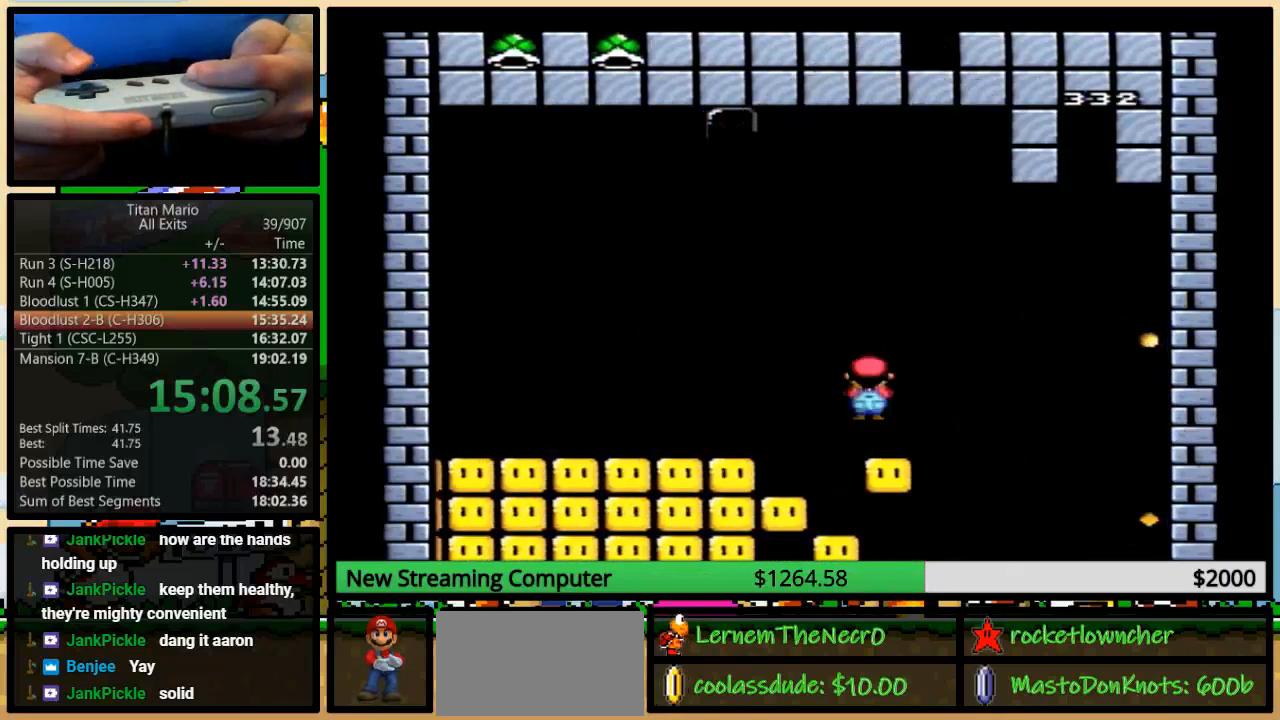
{"buttons": ["A", "Y", "DPAD_LEFT"], "events": [[283, "DPAD_LEFT", "down"]]}
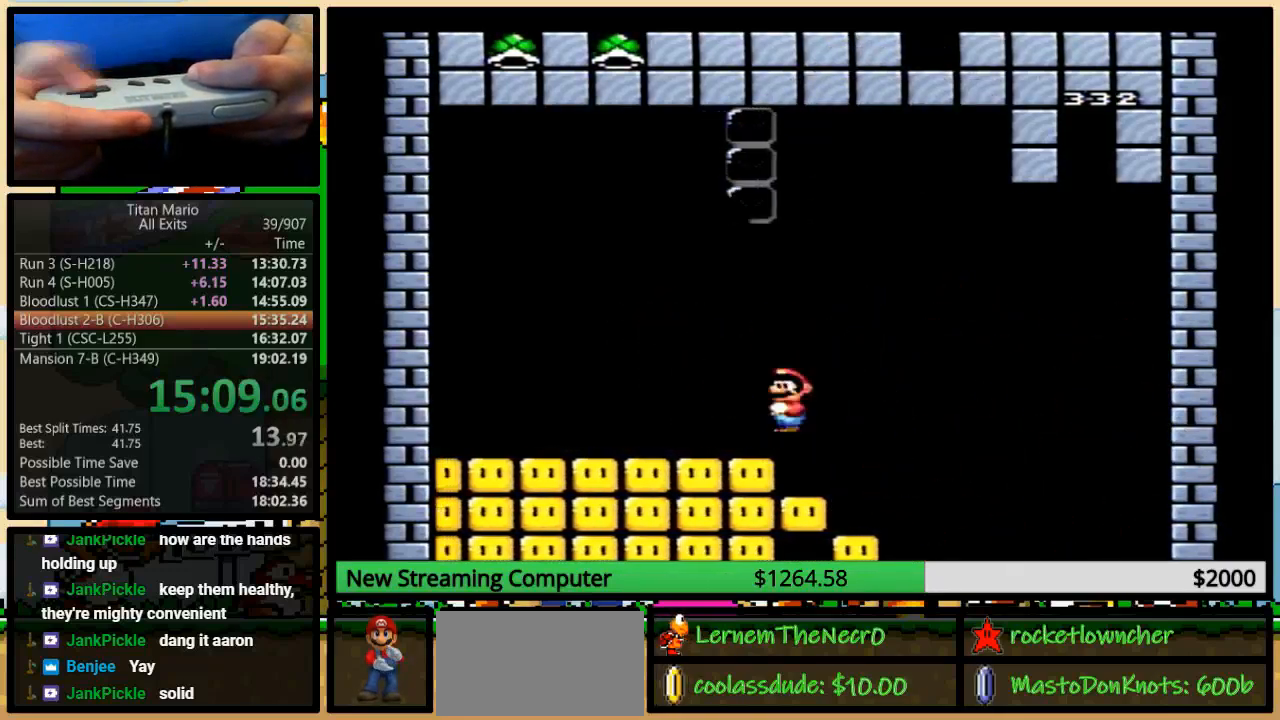
{"buttons": ["A", "Y"], "events": [[150, "DPAD_UP", "down"], [183, "DPAD_LEFT", "up"], [183, "DPAD_RIGHT", "down"], [183, "DPAD_UP", "up"], [250, "DPAD_RIGHT", "up"]]}
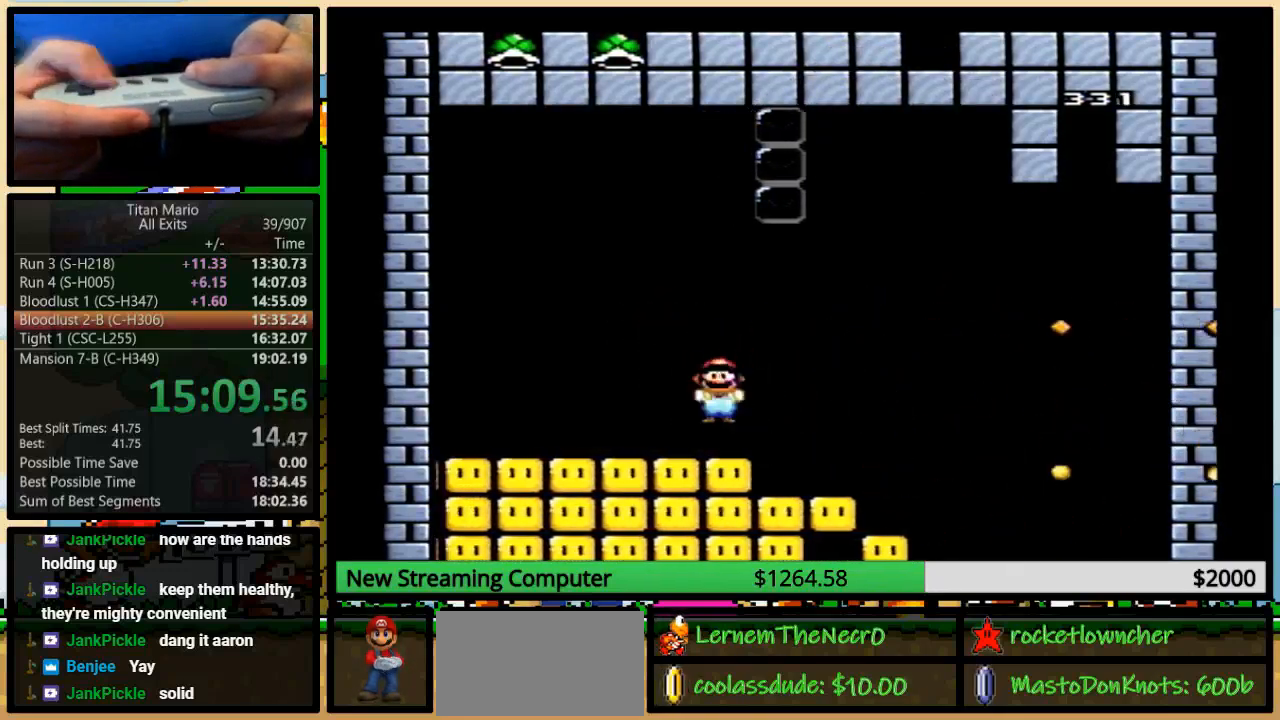
{"buttons": ["A", "Y"], "events": [[117, "DPAD_RIGHT", "down"], [183, "DPAD_RIGHT", "up"]]}
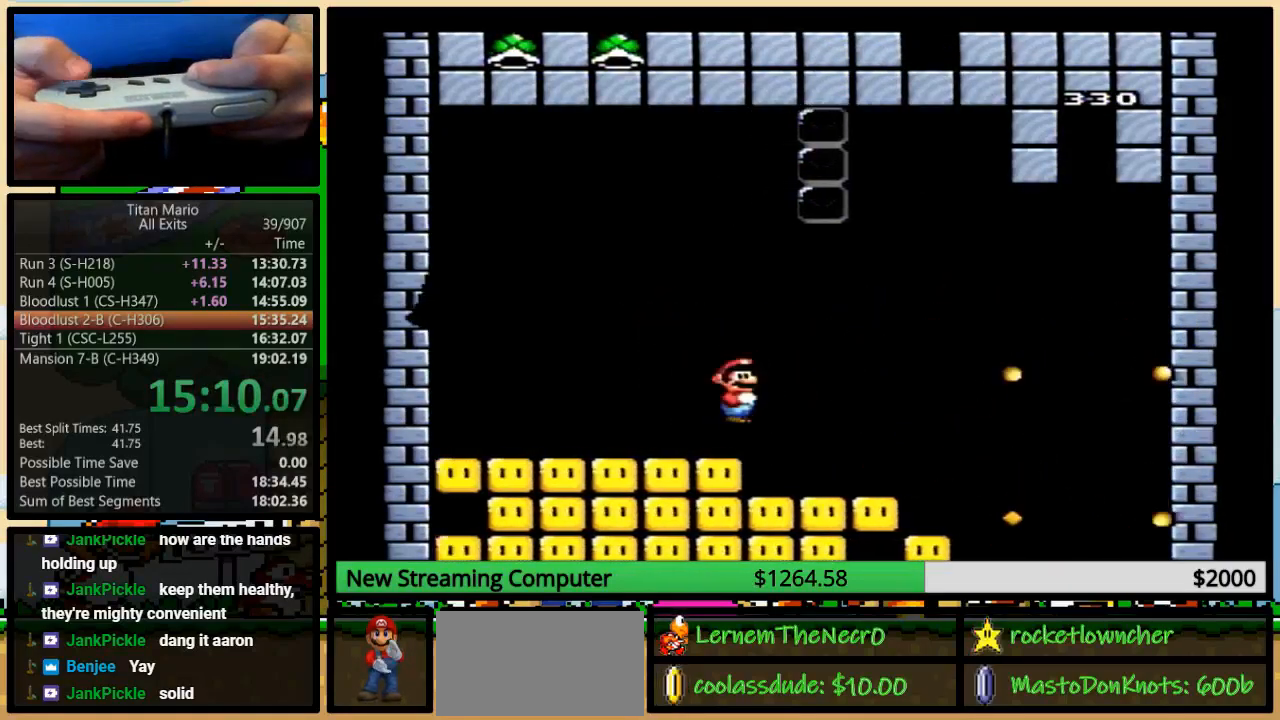
{"buttons": ["A", "Y", "DPAD_RIGHT"], "events": [[217, "DPAD_LEFT", "down"], [383, "DPAD_UP", "down"], [417, "DPAD_LEFT", "up"], [417, "DPAD_RIGHT", "down"], [417, "DPAD_UP", "up"]]}
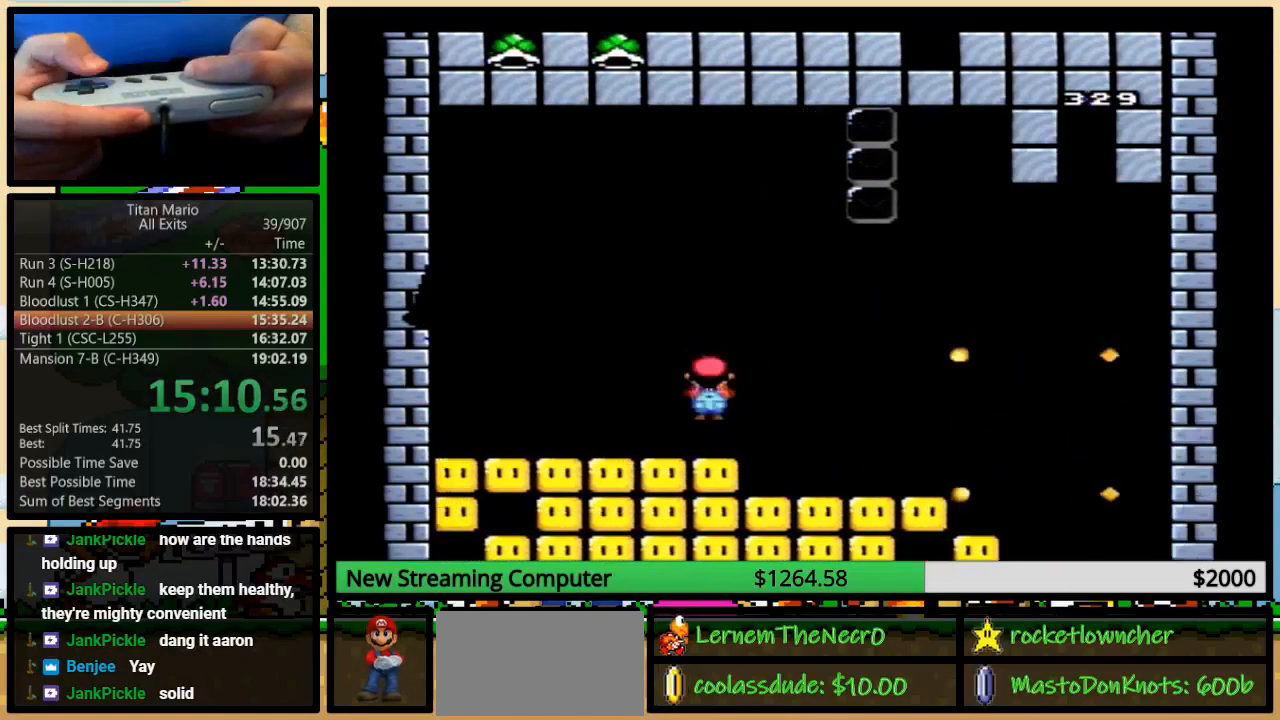
{"buttons": ["A", "Y"], "events": [[17, "DPAD_RIGHT", "up"]]}
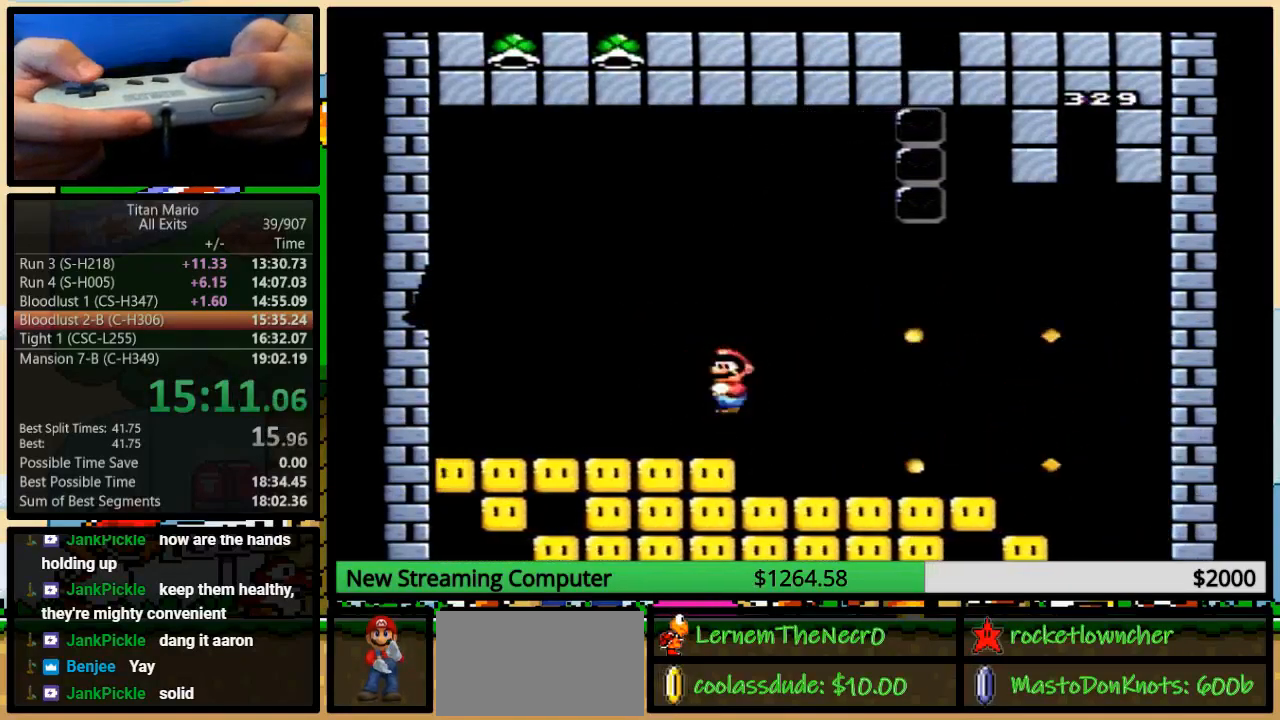
{"buttons": ["A", "Y"], "events": []}
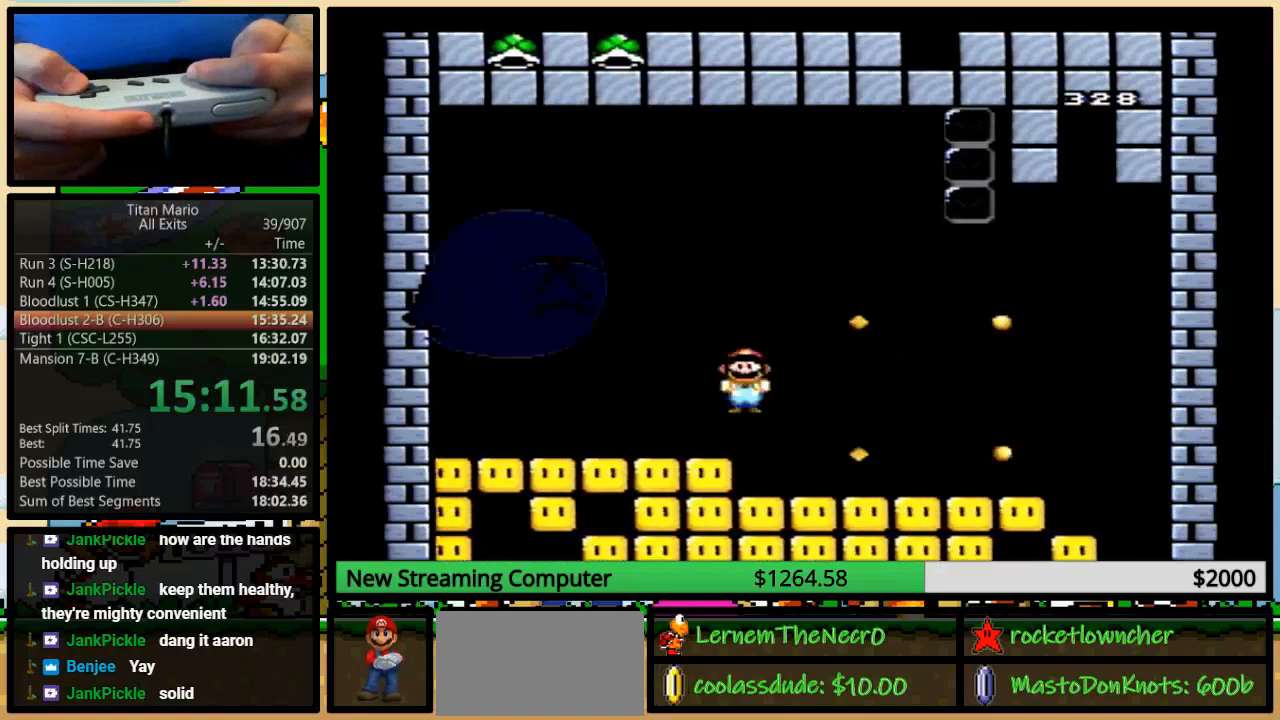
{"buttons": ["A", "Y"], "events": [[150, "DPAD_LEFT", "down"], [317, "DPAD_UP", "down"], [350, "DPAD_LEFT", "up"], [383, "DPAD_RIGHT", "down"], [383, "DPAD_UP", "up"], [483, "DPAD_RIGHT", "up"]]}
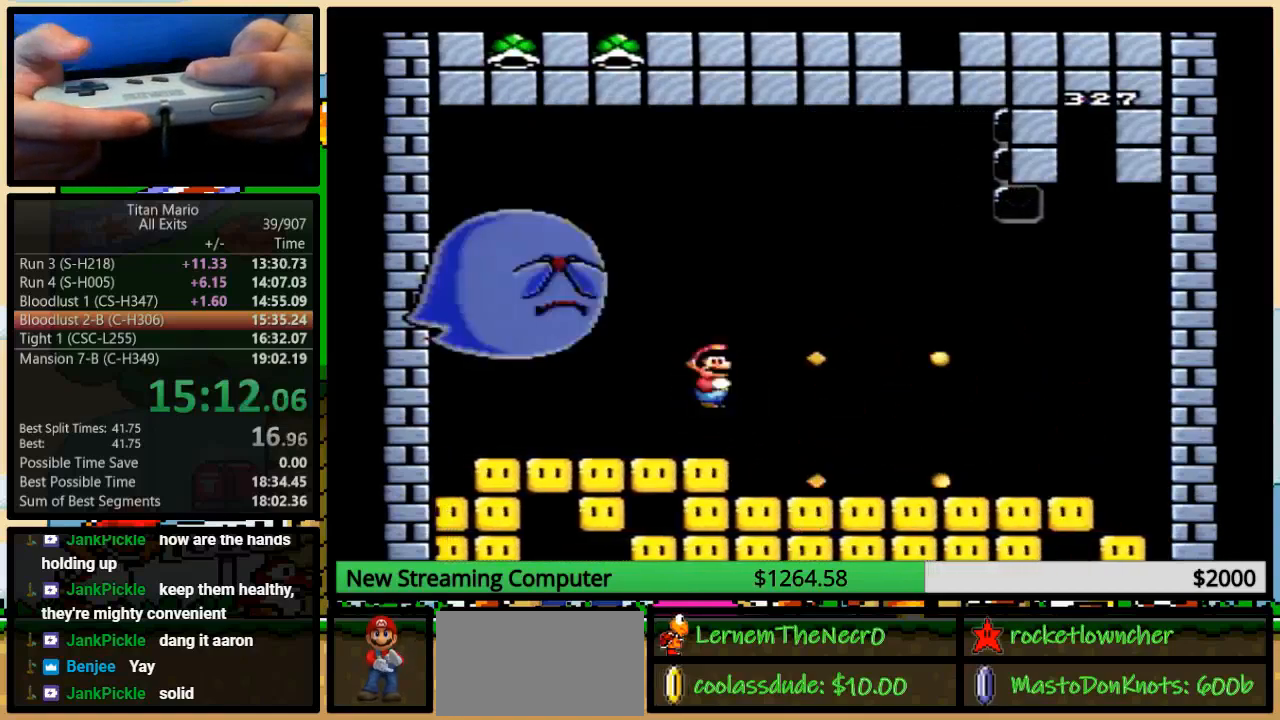
{"buttons": ["A", "Y", "DPAD_LEFT"], "events": [[483, "DPAD_LEFT", "down"]]}
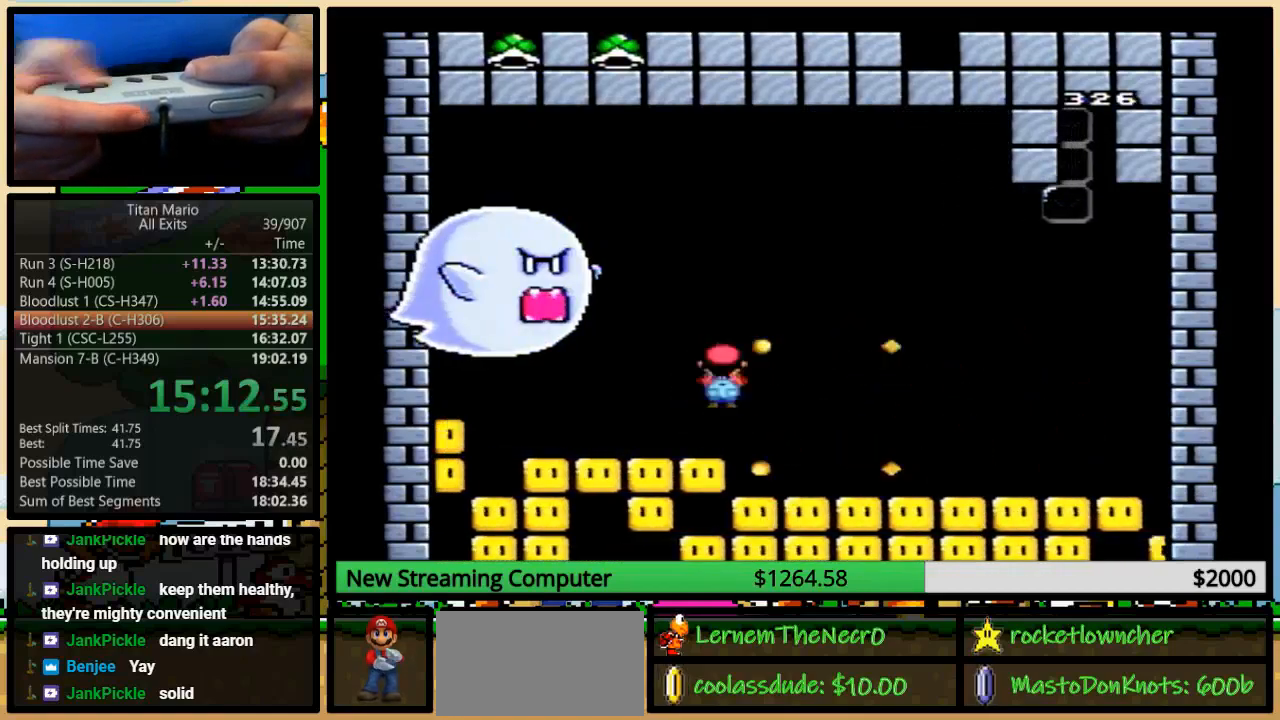
{"buttons": ["A", "Y", "DPAD_LEFT"], "events": [[183, "DPAD_LEFT", "up"], [183, "DPAD_UP", "down"], [217, "DPAD_RIGHT", "down"], [217, "DPAD_UP", "up"], [350, "DPAD_LEFT", "down"], [350, "DPAD_RIGHT", "up"]]}
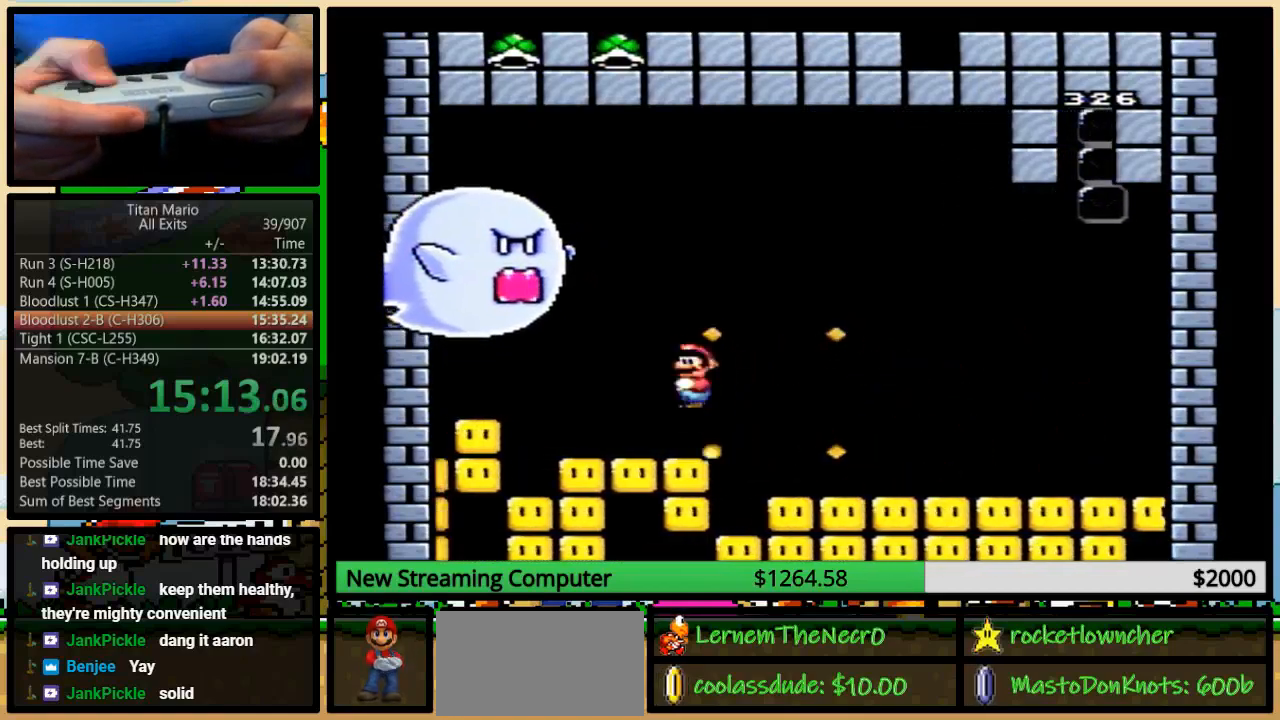
{"buttons": ["A", "Y", "DPAD_LEFT"], "events": [[83, "DPAD_UP", "down"], [117, "DPAD_LEFT", "up"], [117, "DPAD_RIGHT", "down"], [117, "DPAD_UP", "up"], [283, "DPAD_RIGHT", "up"], [317, "DPAD_LEFT", "down"]]}
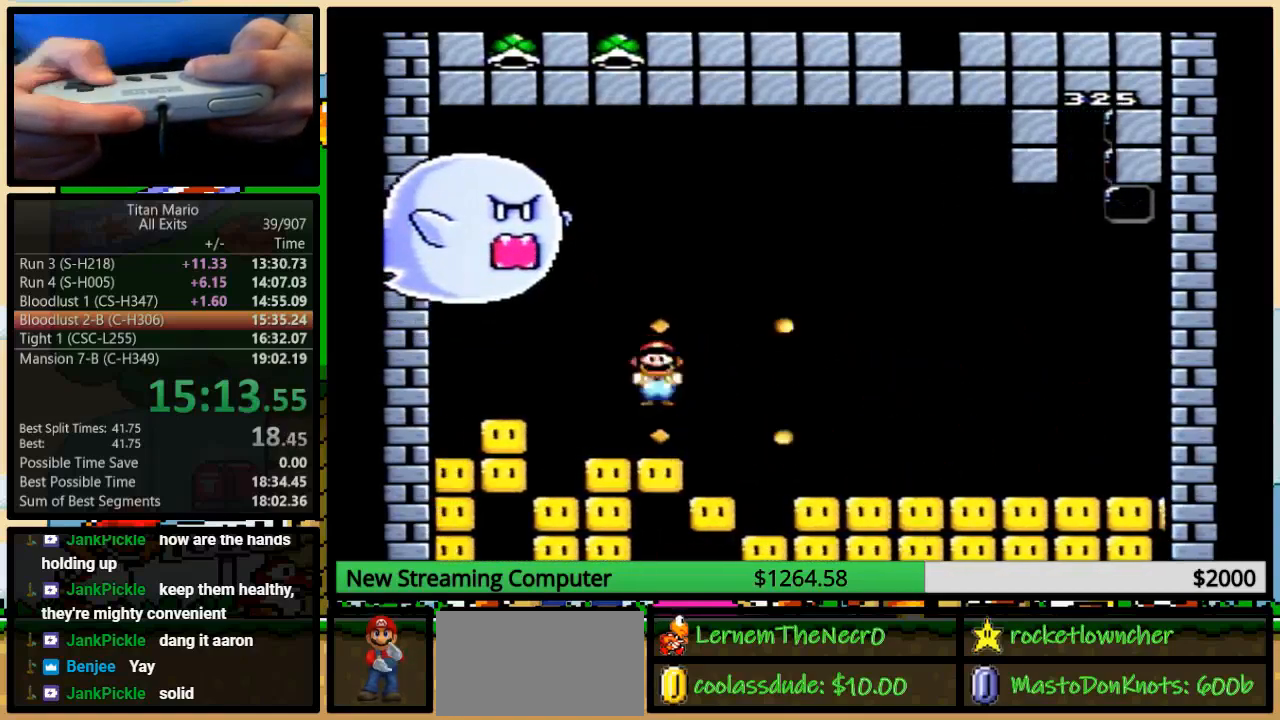
{"buttons": ["A", "Y", "DPAD_LEFT"], "events": [[50, "DPAD_LEFT", "up"], [50, "DPAD_UP", "down"], [83, "DPAD_RIGHT", "down"], [83, "DPAD_UP", "up"], [250, "DPAD_RIGHT", "up"], [283, "DPAD_LEFT", "down"]]}
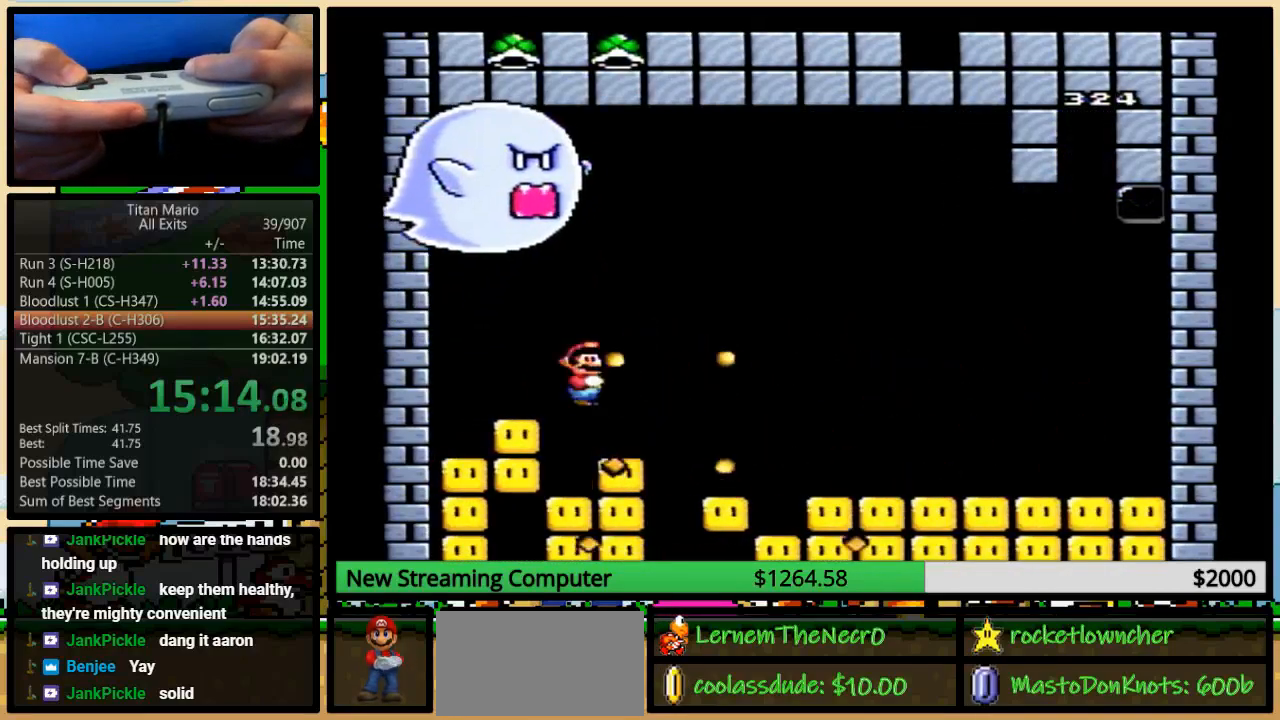
{"buttons": ["A", "Y", "DPAD_LEFT"], "events": []}
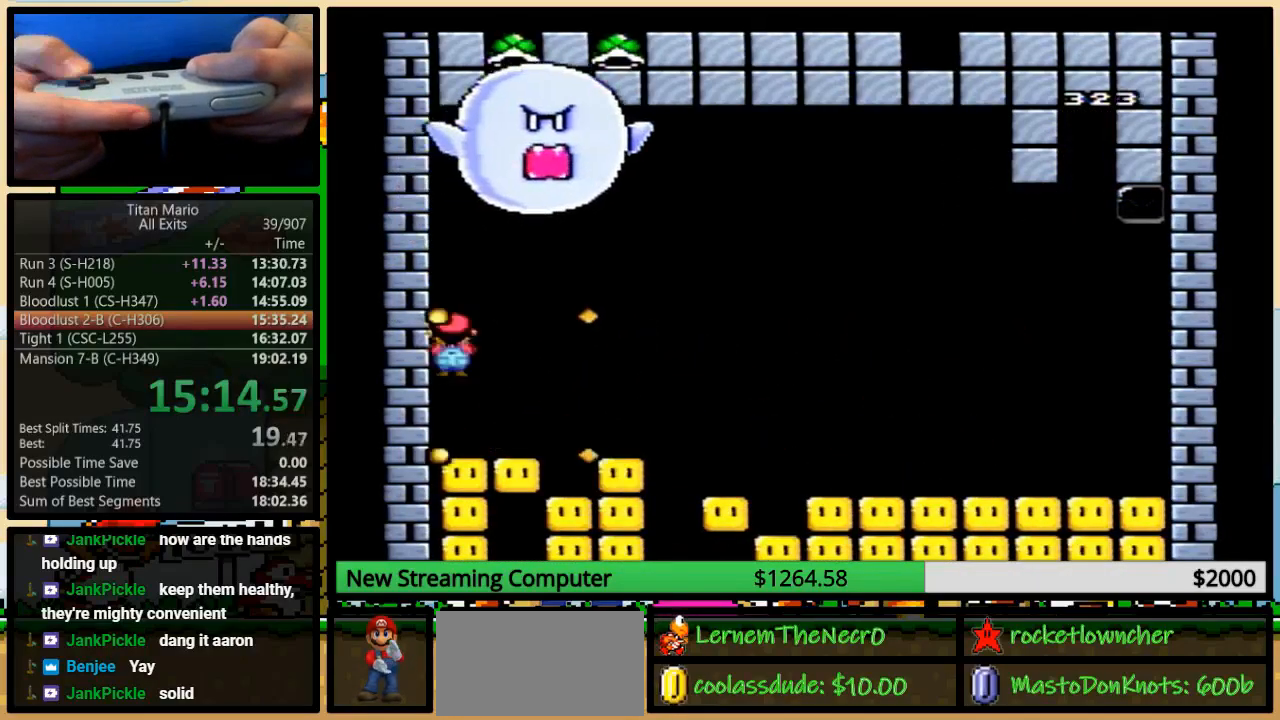
{"buttons": ["A", "Y"], "events": [[117, "DPAD_LEFT", "up"]]}
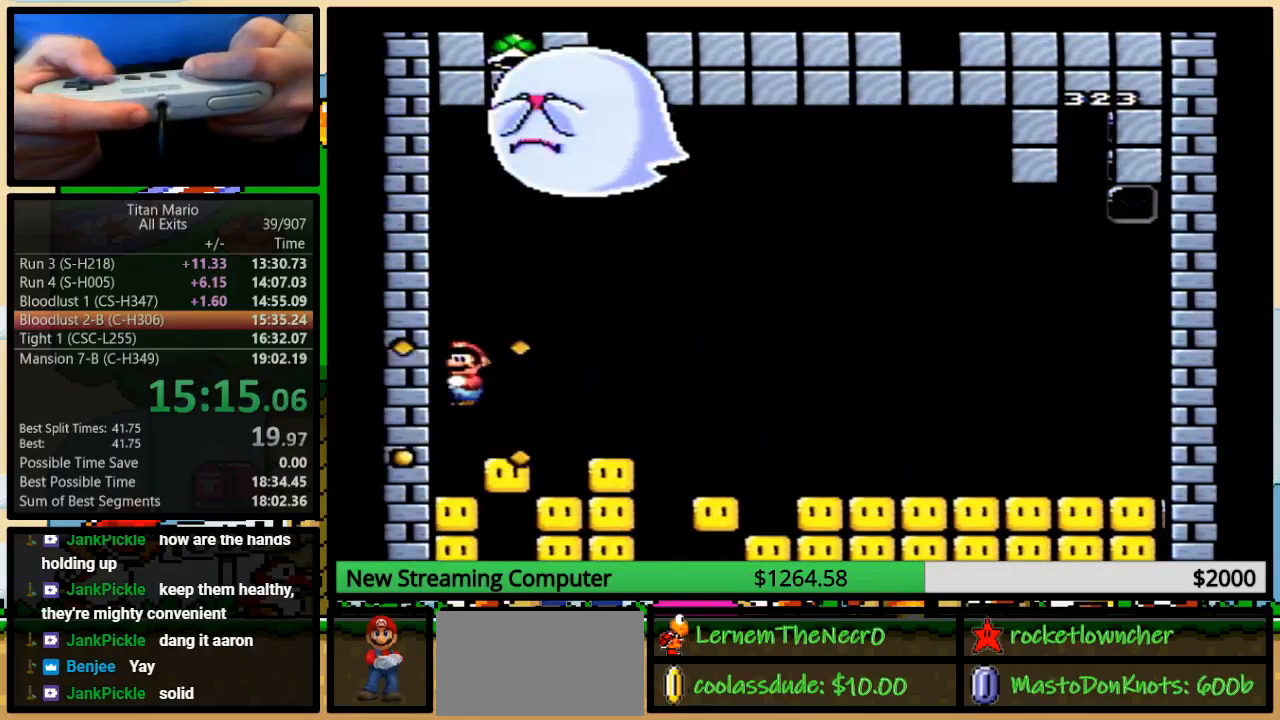
{"buttons": ["A", "Y", "DPAD_RIGHT"], "events": [[17, "DPAD_RIGHT", "down"], [150, "DPAD_RIGHT", "up"], [317, "DPAD_RIGHT", "down"]]}
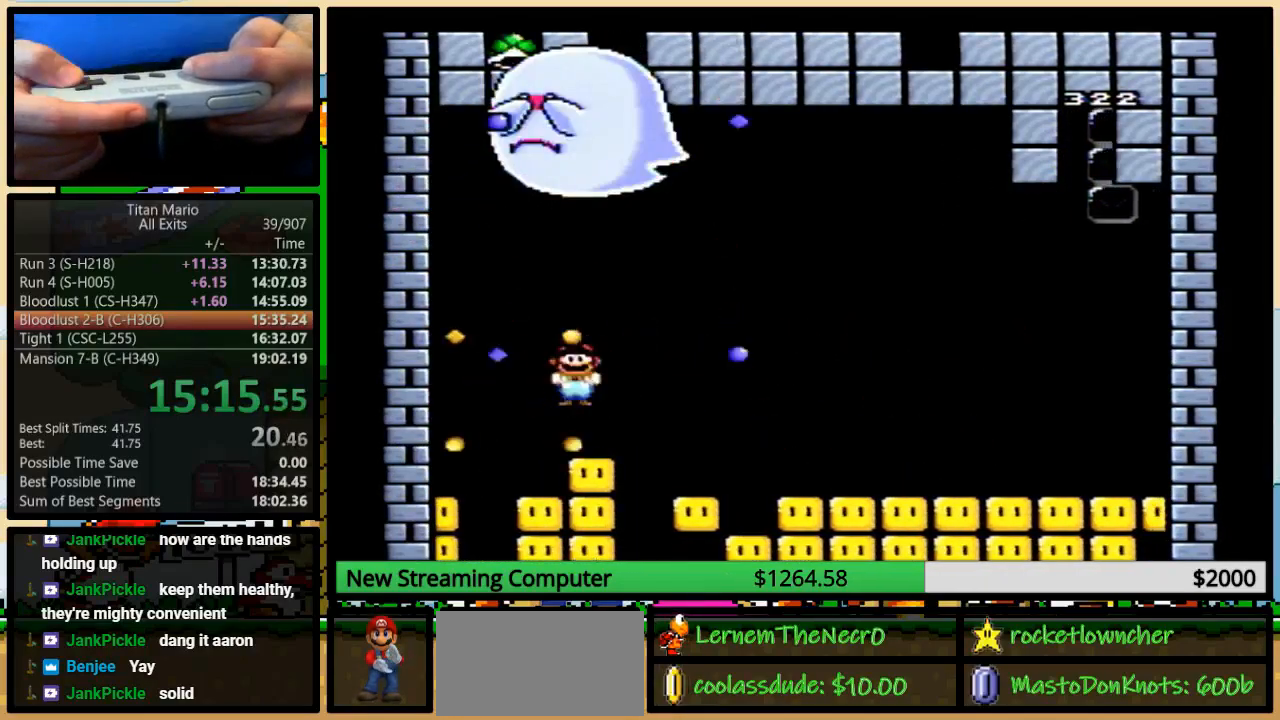
{"buttons": ["A", "Y", "DPAD_RIGHT"], "events": [[83, "DPAD_LEFT", "down"], [100, "DPAD_RIGHT", "up"], [250, "DPAD_UP", "down"], [283, "DPAD_LEFT", "up"], [283, "DPAD_RIGHT", "down"], [283, "DPAD_UP", "up"]]}